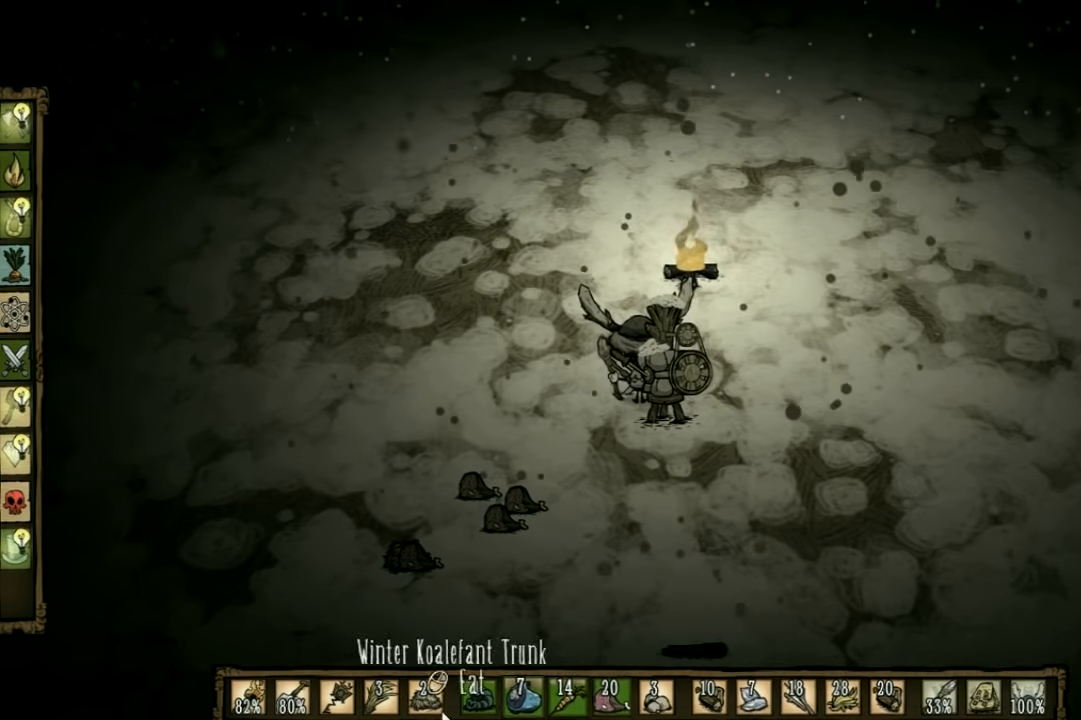
Gameplay with keyboard; each line is a JSON object with the keys held at the frame after it. "events" lists presses ("down") and releases ("up") of "1", "2", "3", "4", "5", "a", "c", "ctrl", "d", "e", "f", "q", "r", "s", "shift", "space", "tab", "v", "w", "x" and "z" between this image and that frame as [ms after this image, input, new state], when the widget could be followed in between. No other keys are recorded. Mouse input is not recorded. Not read: other_keys.
{"keys": ["a", "s"], "events": [[133, "a", "down"], [466, "s", "down"]]}
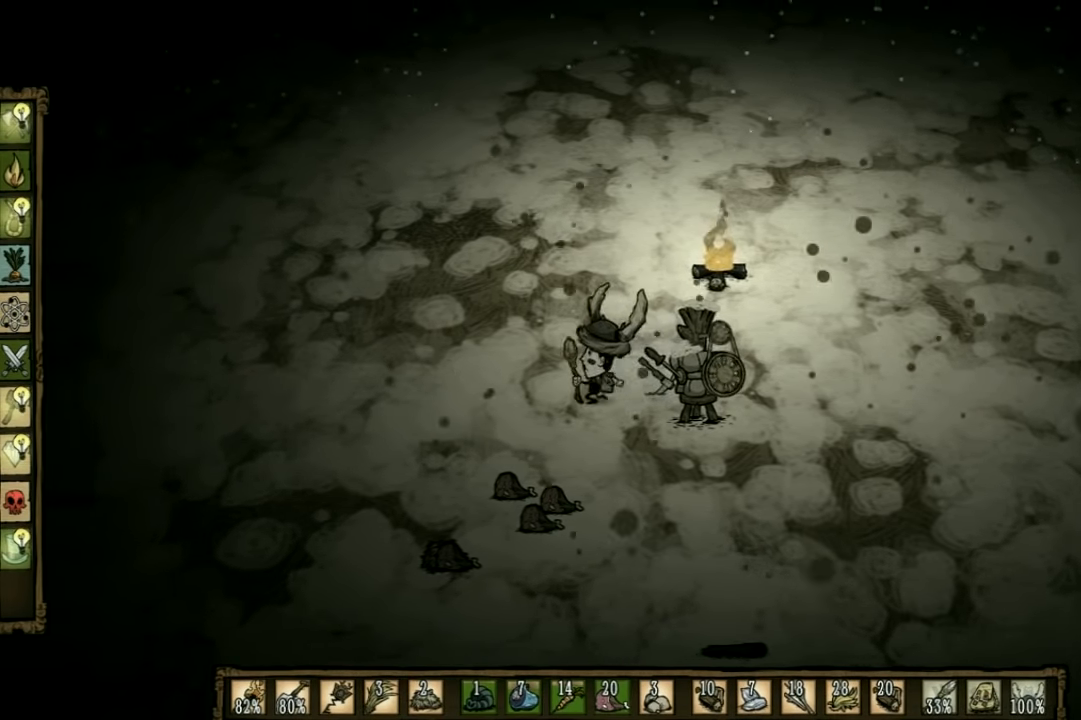
{"keys": ["s"], "events": [[533, "a", "up"]]}
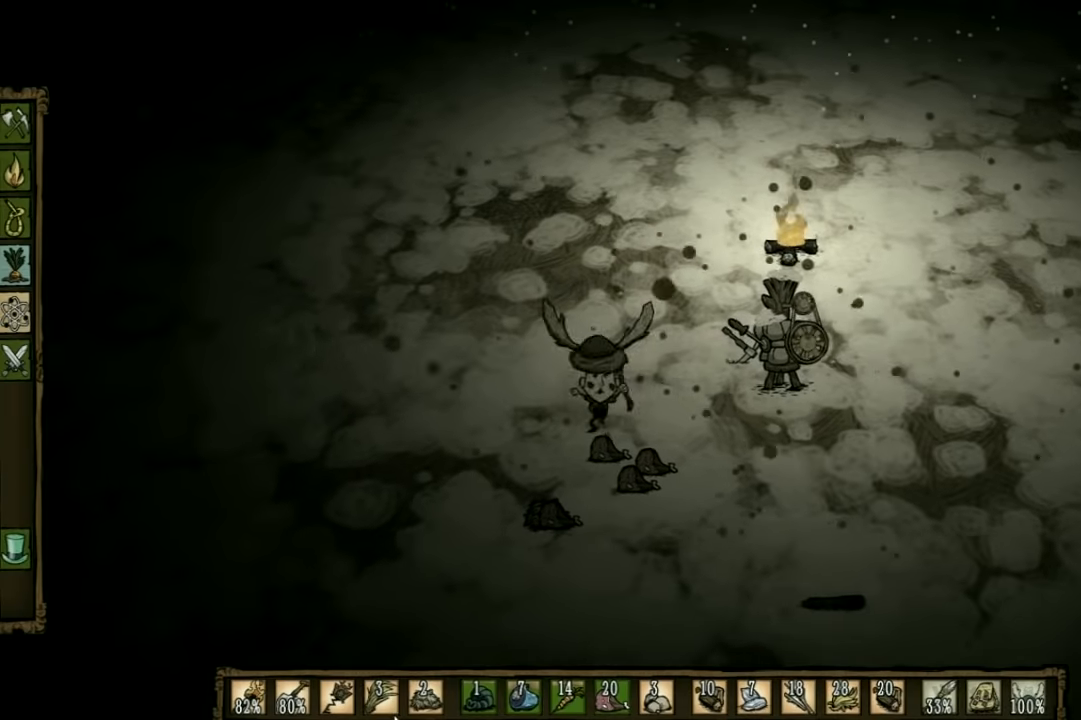
{"keys": ["a", "s"], "events": [[200, "a", "down"]]}
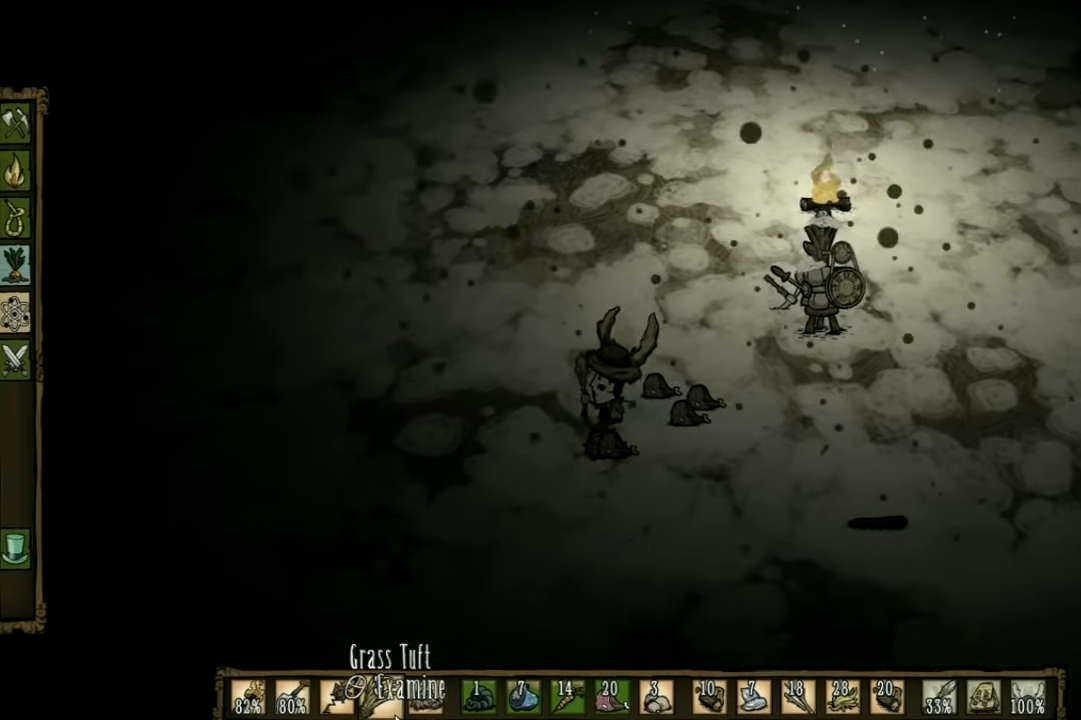
{"keys": ["w"], "events": [[66, "s", "up"], [100, "a", "up"], [133, "f", "down"], [333, "f", "up"], [500, "w", "down"]]}
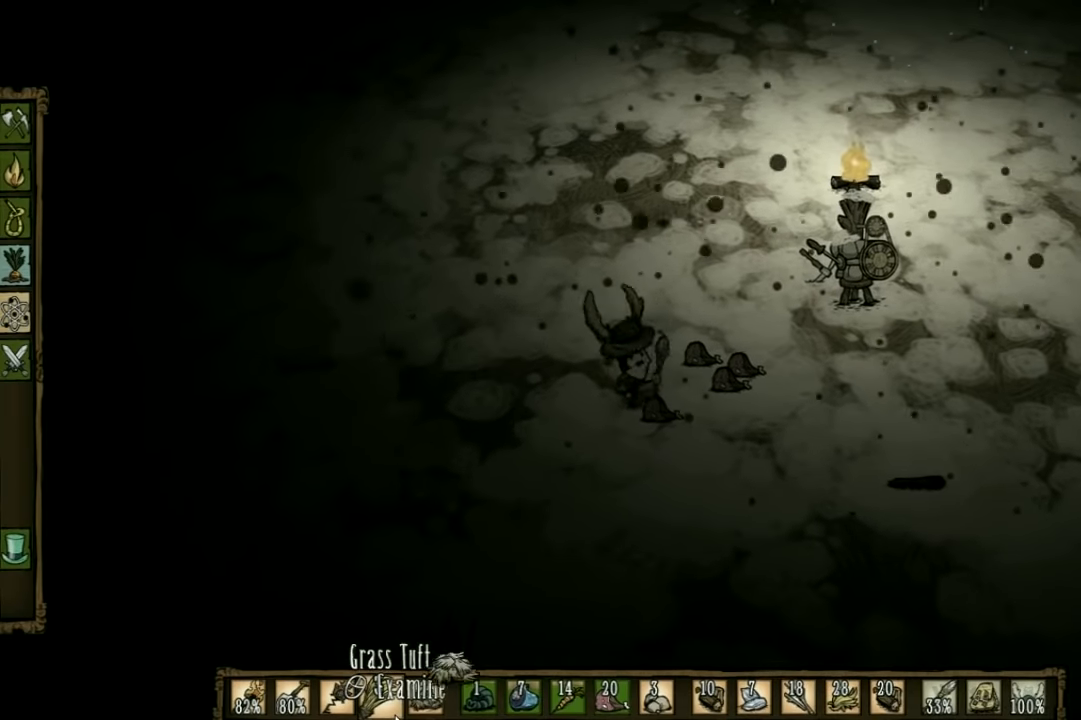
{"keys": ["w"], "events": [[300, "q", "down"], [466, "q", "up"]]}
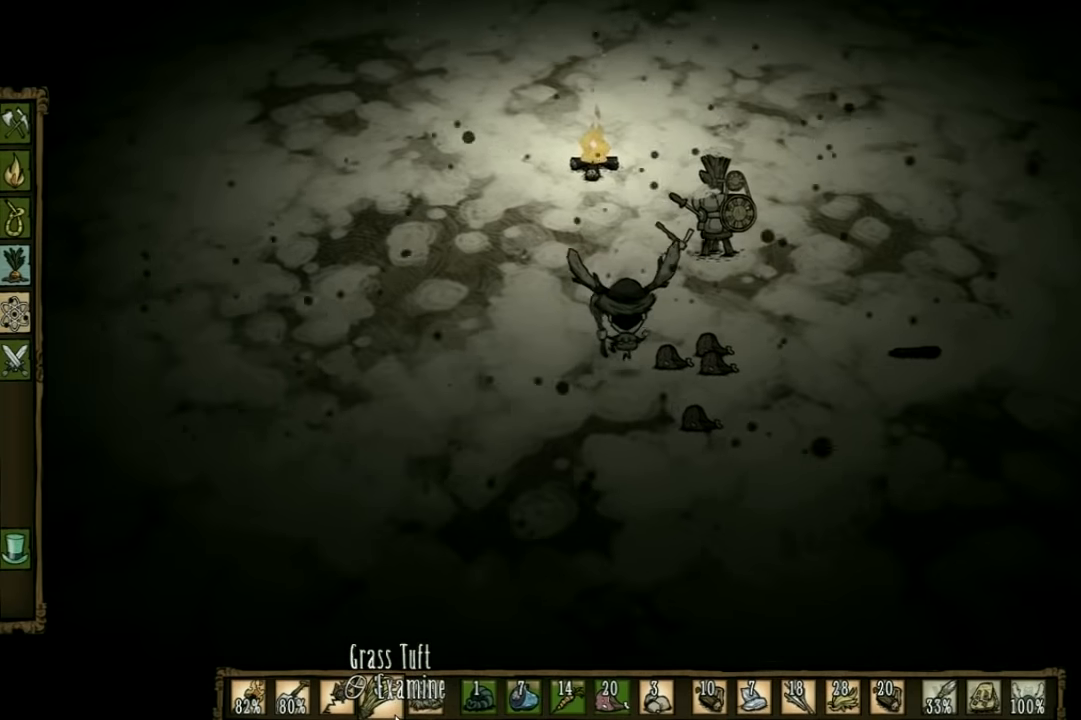
{"keys": ["w"], "events": []}
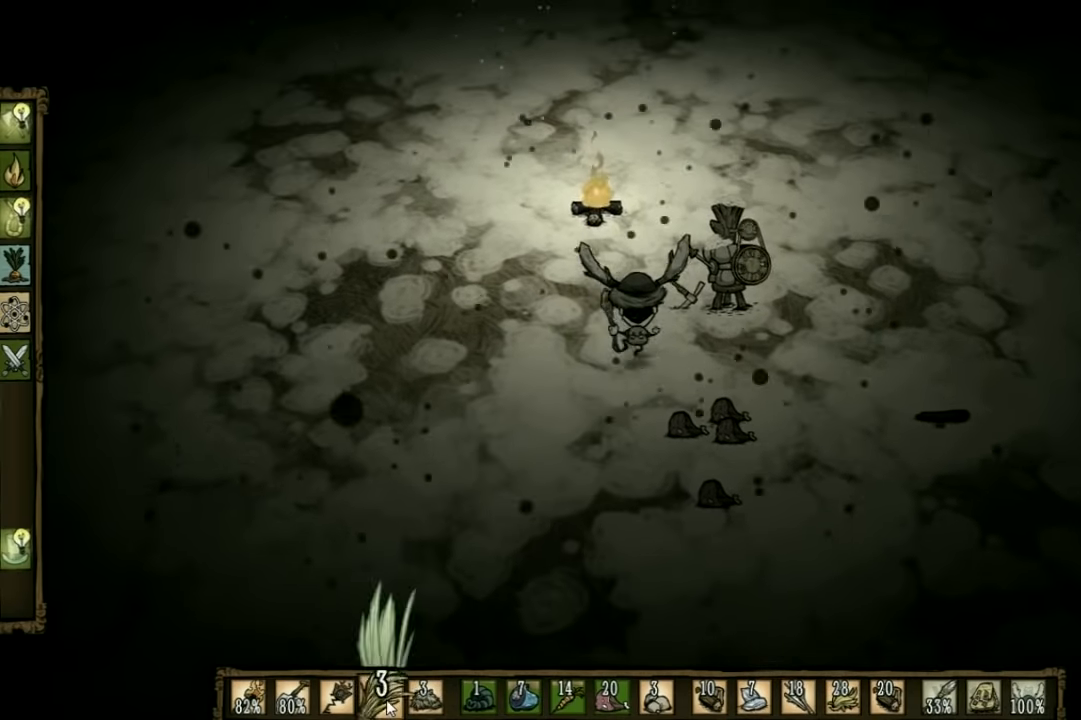
{"keys": ["w"], "events": [[300, "d", "down"], [500, "d", "up"]]}
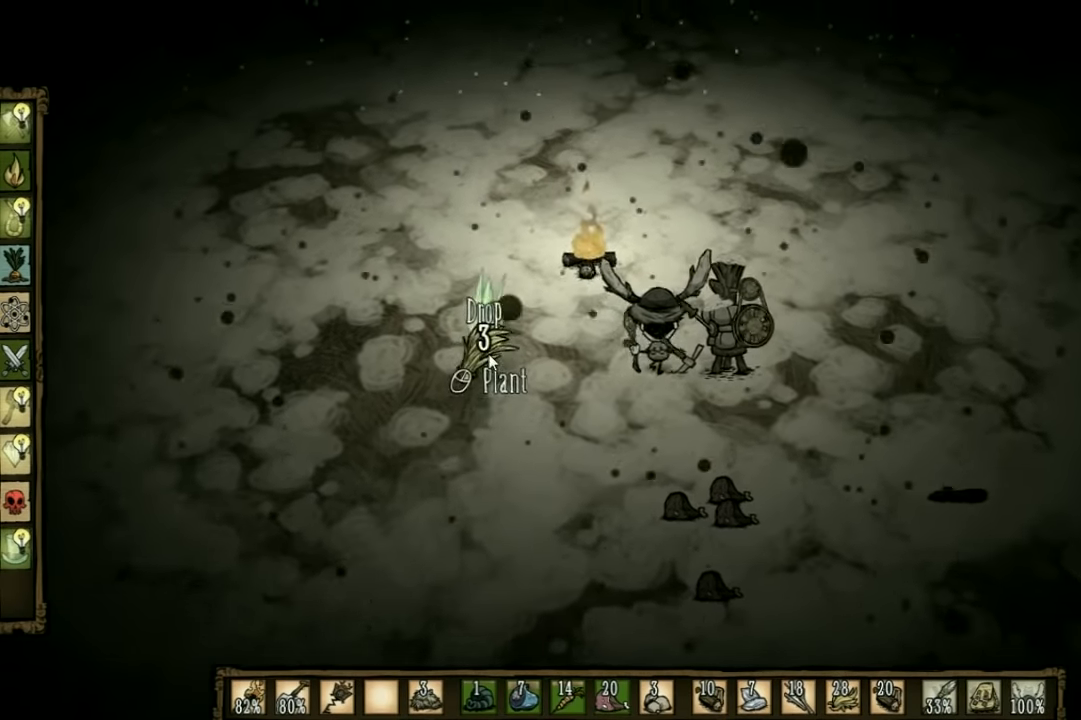
{"keys": ["w"], "events": []}
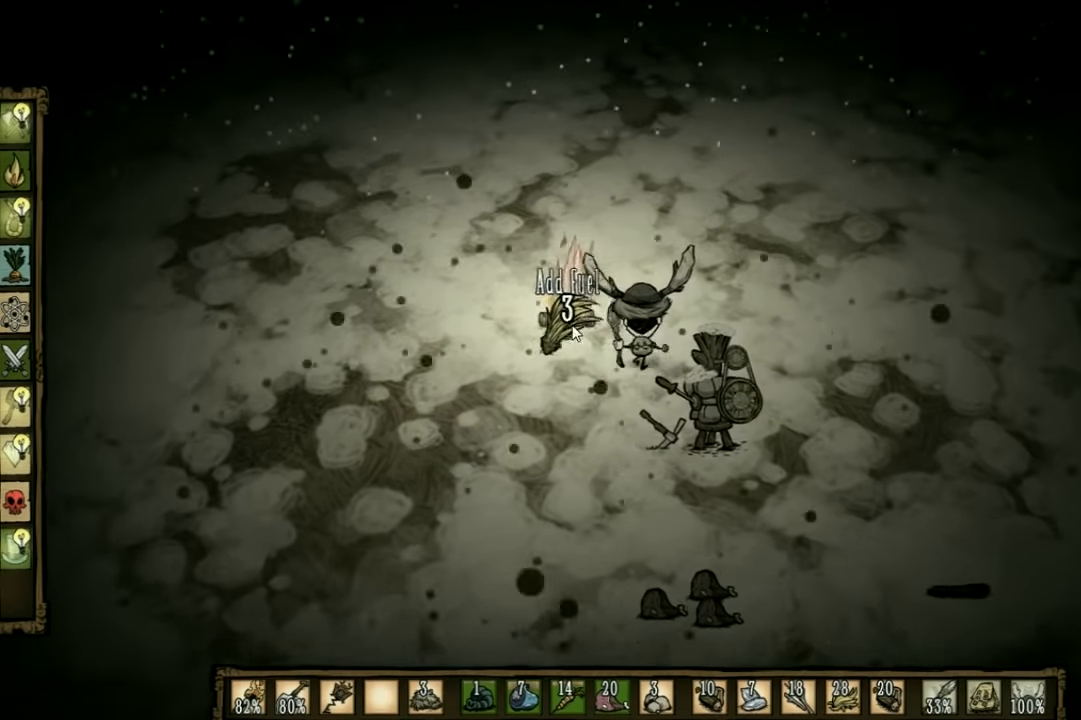
{"keys": [], "events": [[33, "w", "up"]]}
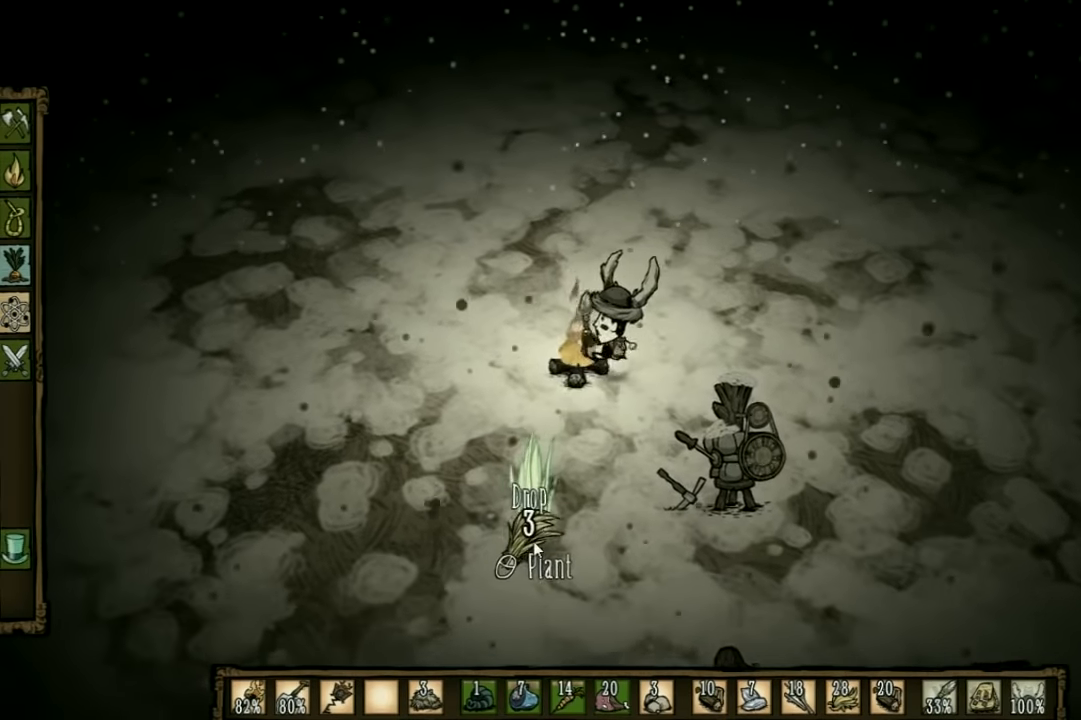
{"keys": [], "events": [[133, "q", "down"], [200, "q", "up"]]}